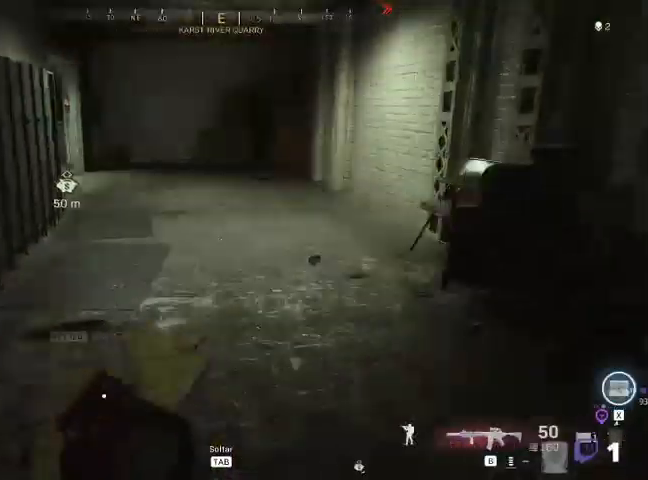
Gameplay with keyboard and mouse; each line is a JSON object with the keys and mouse buttons held at the frame after it. "events" lists presses ("down") and releases ("up") of "1", "2", "3", "4", "5", "a", "alt", "c", "ctrl", "d", "e", "f", "q", "r", "s", "shift", "space", "tab", "v", "w", "x", "z", "mouse_left", "mouse_middle", "mouse_right", "mouse_wheel_up" and "mouse_wheel_down" between this image and that frame as [ms after this image, input, new state], when the widget could be followed in between. "mouse_left", "mouse_middle", "mouse_right", "mouse_wheel_up", "mouse_wheel_down" = the "left", "middle", "right", "wheel_up", "wheel_down" buttons of the "mouse" list. No other keys are recorded. Not read: mouse_move.
{"keys": ["shift", "w"], "mouse": [], "events": []}
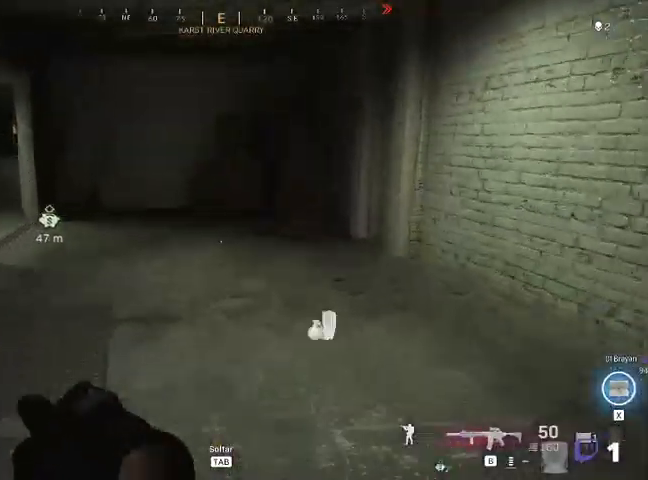
{"keys": ["shift", "w"], "mouse": [], "events": []}
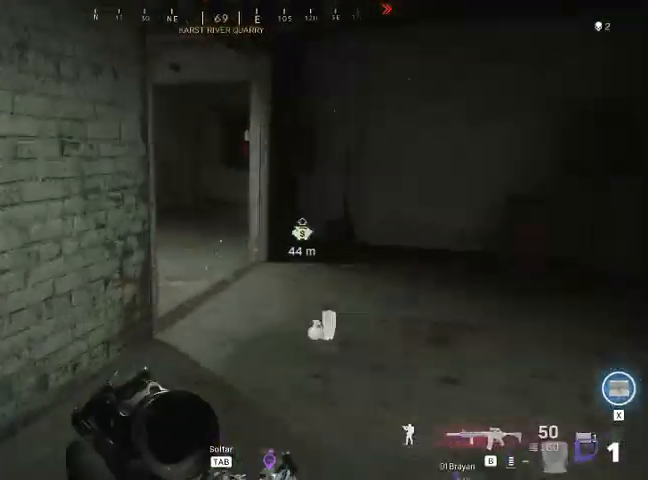
{"keys": ["shift", "w"], "mouse": [], "events": []}
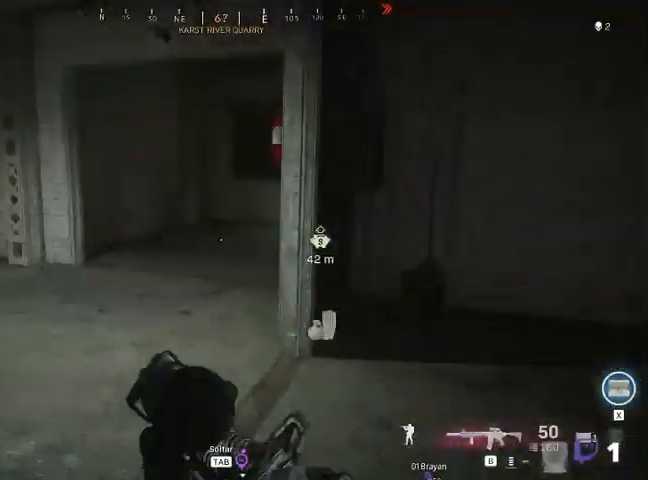
{"keys": ["a", "s"], "mouse": [], "events": [[67, "d", "down"], [67, "shift", "up"], [67, "w", "up"], [267, "d", "up"], [267, "s", "down"], [400, "a", "down"]]}
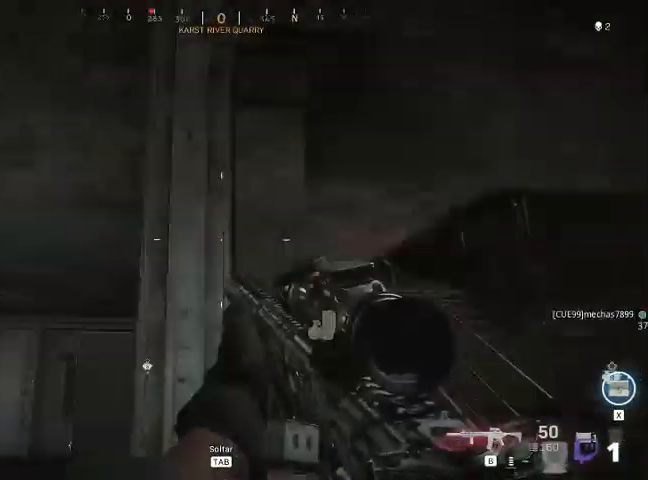
{"keys": ["d", "w"], "mouse": [], "events": [[33, "s", "up"], [167, "w", "down"], [267, "a", "up"], [367, "d", "down"]]}
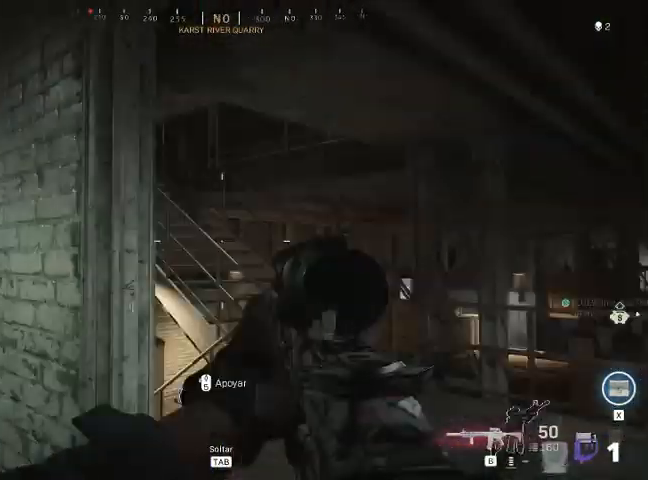
{"keys": ["d", "shift", "w"], "mouse": [], "events": [[200, "shift", "down"]]}
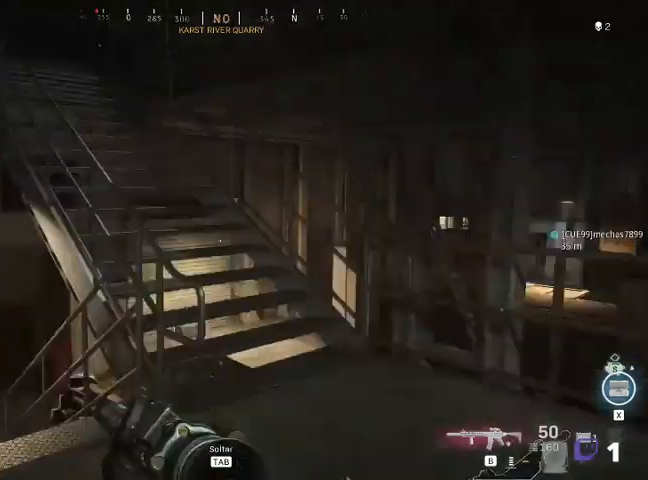
{"keys": ["d", "shift", "w"], "mouse": [], "events": []}
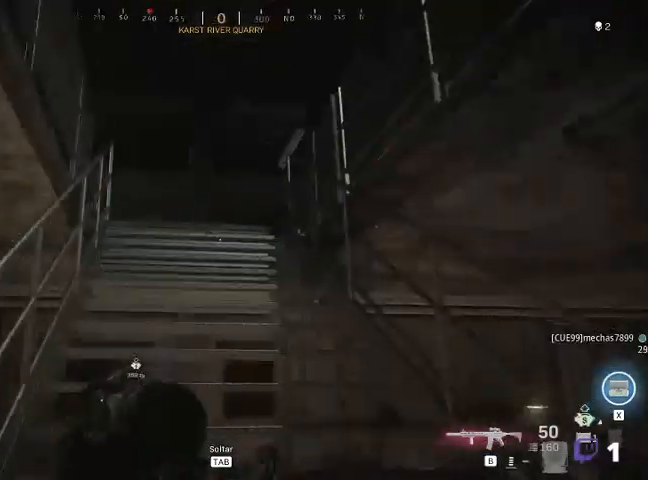
{"keys": ["d", "shift", "w"], "mouse": [], "events": []}
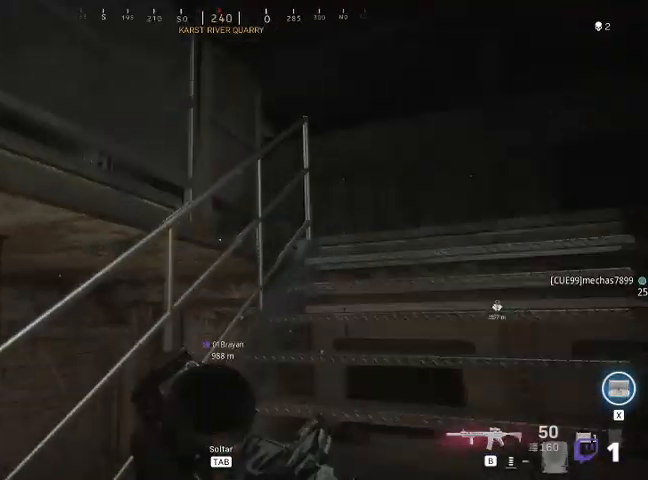
{"keys": ["d", "shift", "w"], "mouse": [], "events": []}
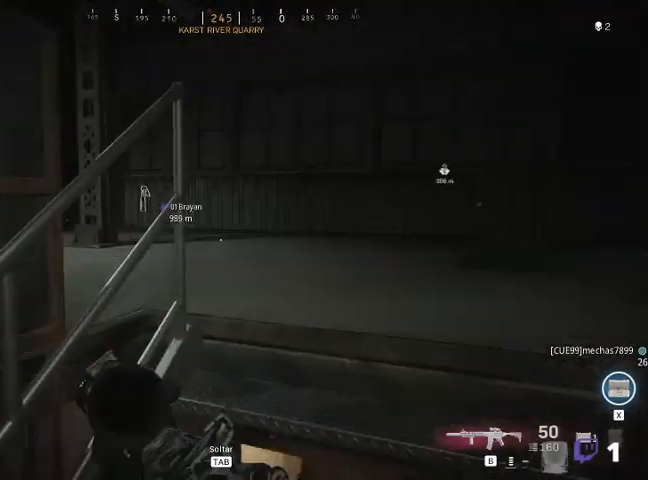
{"keys": ["d", "shift", "w"], "mouse": [], "events": []}
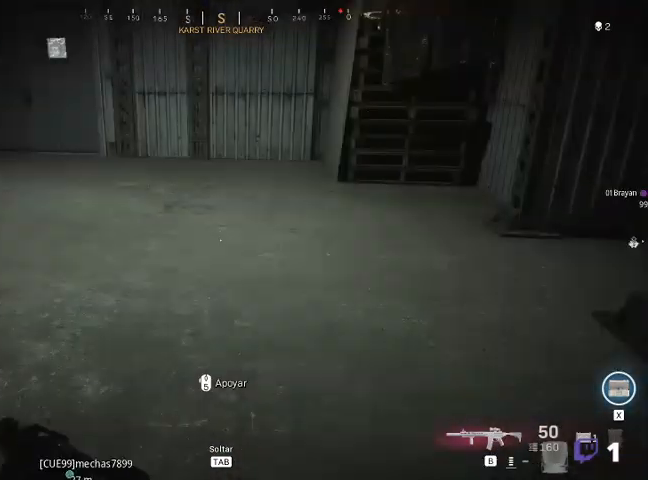
{"keys": ["shift", "w"], "mouse": [], "events": [[400, "d", "up"]]}
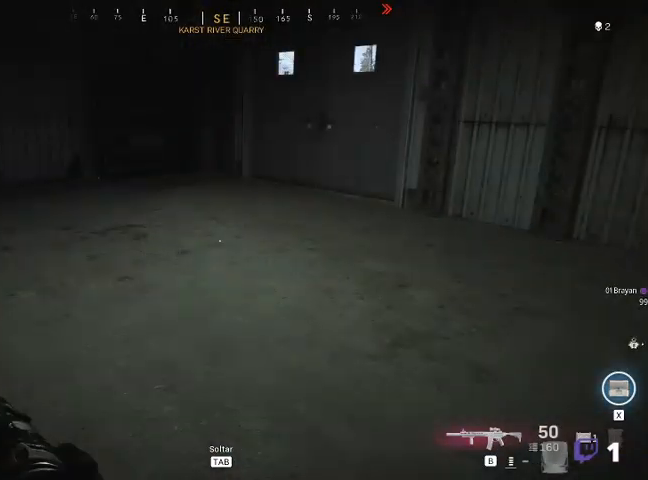
{"keys": ["a", "shift"], "mouse": [], "events": [[33, "a", "down"], [433, "w", "up"]]}
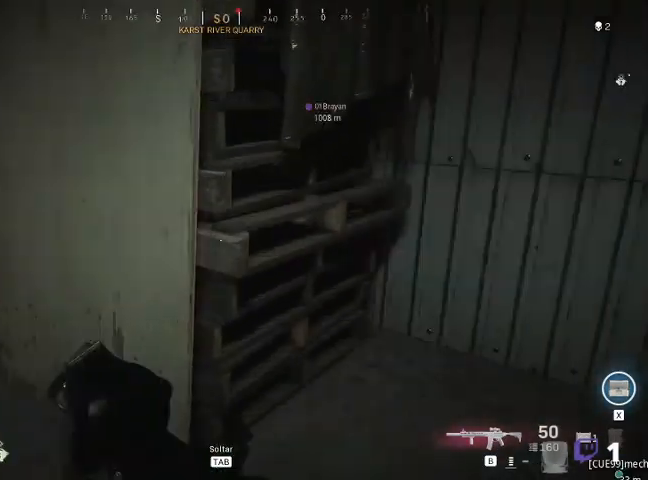
{"keys": ["d", "w"], "mouse": [], "events": [[67, "shift", "up"], [133, "a", "up"], [133, "s", "down"], [200, "d", "down"], [300, "s", "up"], [400, "w", "down"]]}
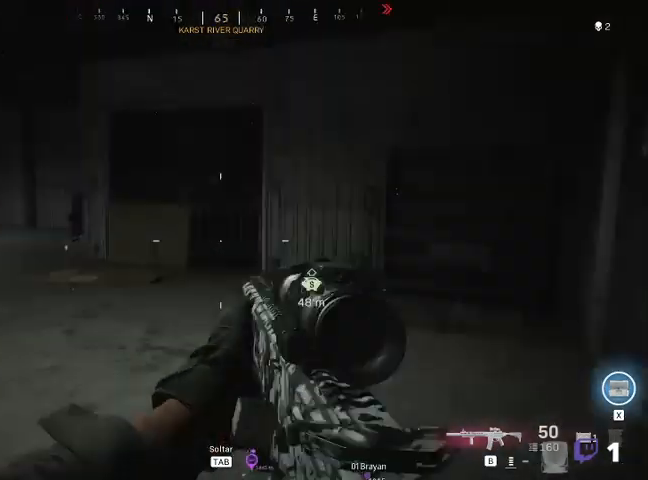
{"keys": ["shift", "w"], "mouse": [], "events": [[33, "d", "up"], [33, "shift", "down"]]}
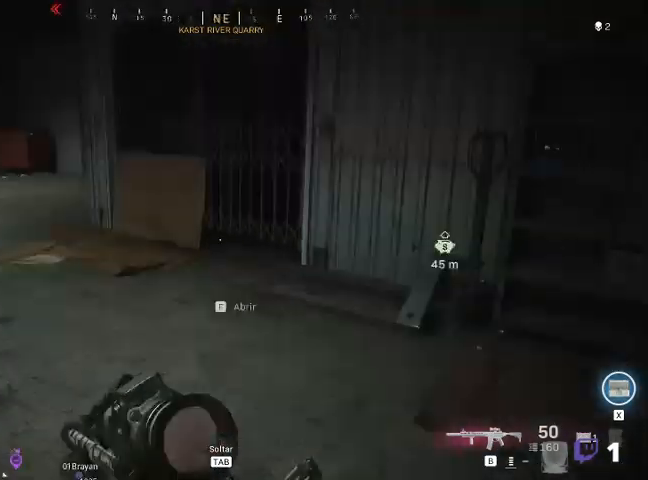
{"keys": ["shift", "w"], "mouse": [], "events": []}
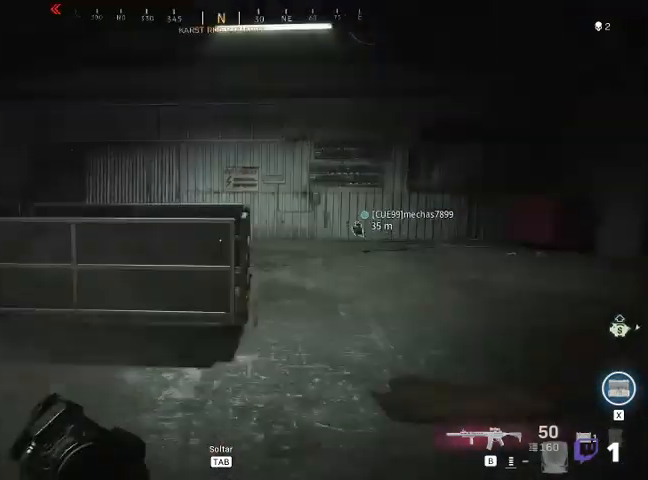
{"keys": ["shift", "w"], "mouse": [], "events": [[167, "space", "down"], [300, "space", "up"], [433, "space", "down"], [500, "space", "up"]]}
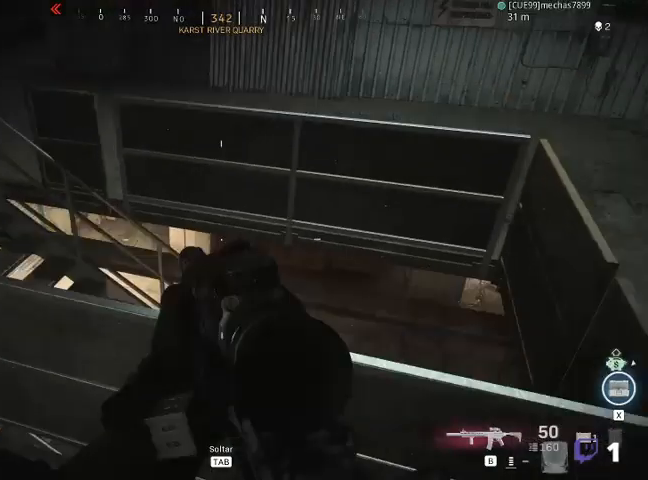
{"keys": ["shift", "w"], "mouse": [], "events": [[133, "space", "down"], [200, "space", "up"]]}
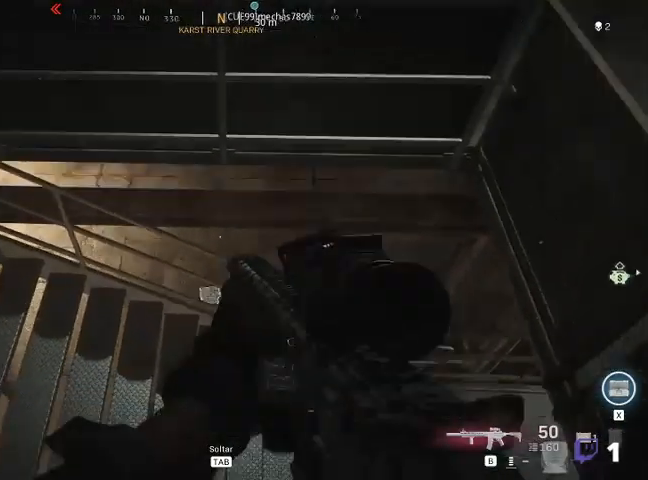
{"keys": ["shift", "w"], "mouse": [], "events": []}
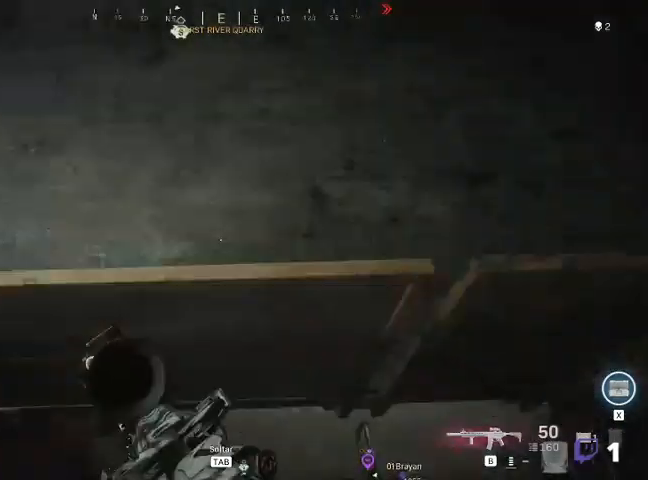
{"keys": ["shift", "w"], "mouse": [], "events": []}
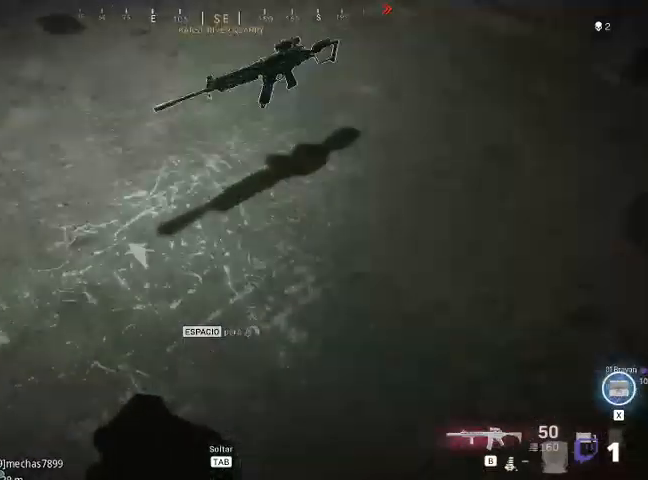
{"keys": ["d", "shift", "w"], "mouse": [], "events": [[333, "d", "down"]]}
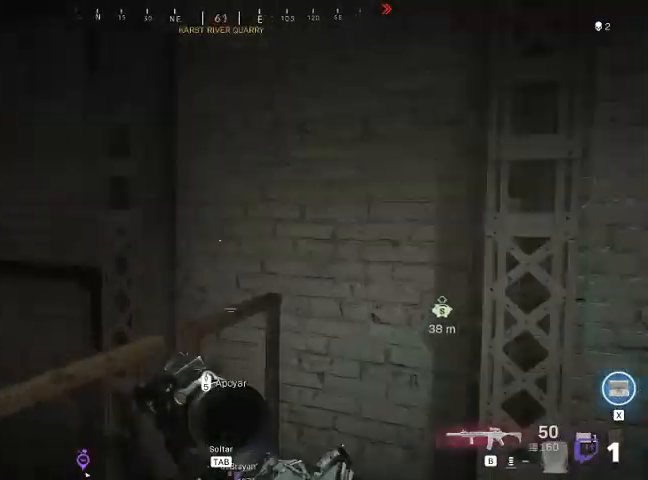
{"keys": ["shift", "w"], "mouse": [], "events": [[167, "d", "up"], [167, "space", "down"], [267, "space", "up"]]}
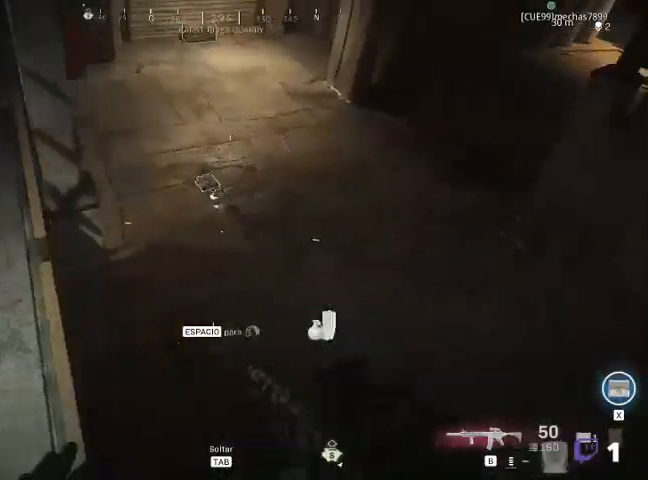
{"keys": ["shift", "w"], "mouse": [], "events": []}
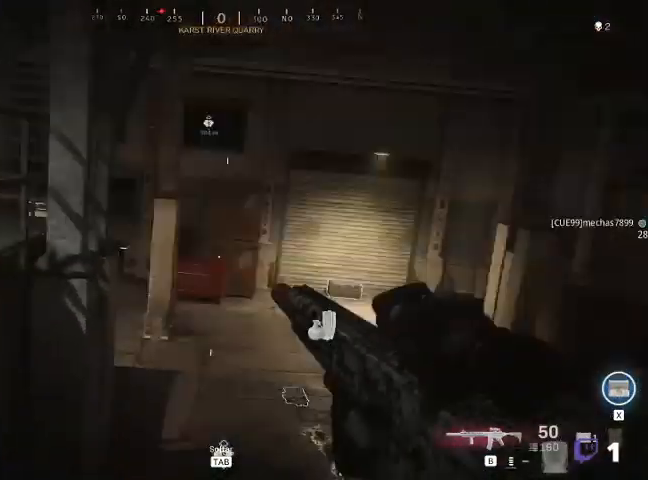
{"keys": ["d", "shift", "w"], "mouse": [], "events": [[200, "d", "down"]]}
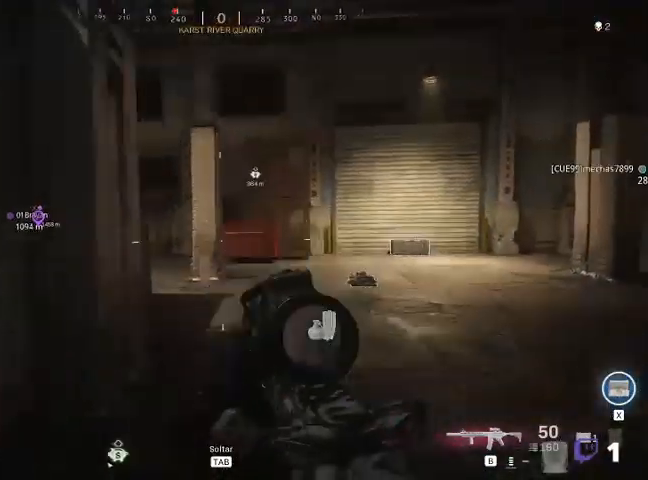
{"keys": ["d", "shift", "w"], "mouse": [], "events": []}